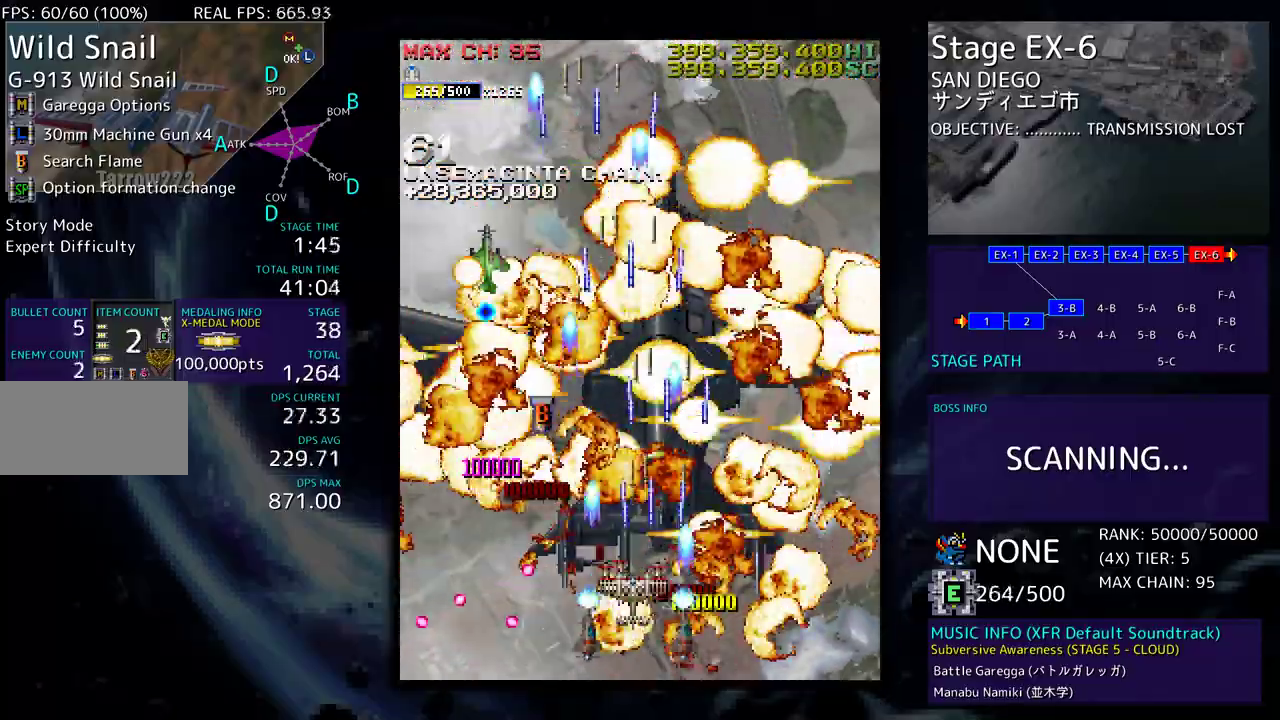
Gameplay with a controller; each line is a JSON object with the inputs held at the frame after it. "events" lists button and stick changes between this image and that frame as [ms after this image, input, new state], when the widget could be followed in between. Not read: L3 R3 other_buttons.
{"buttons": ["DPAD_DOWN", "DPAD_LEFT"], "events": [[17, "DPAD_RIGHT", "down"], [67, "DPAD_UP", "up"], [83, "DPAD_DOWN", "down"], [267, "DPAD_RIGHT", "up"], [367, "DPAD_LEFT", "down"]]}
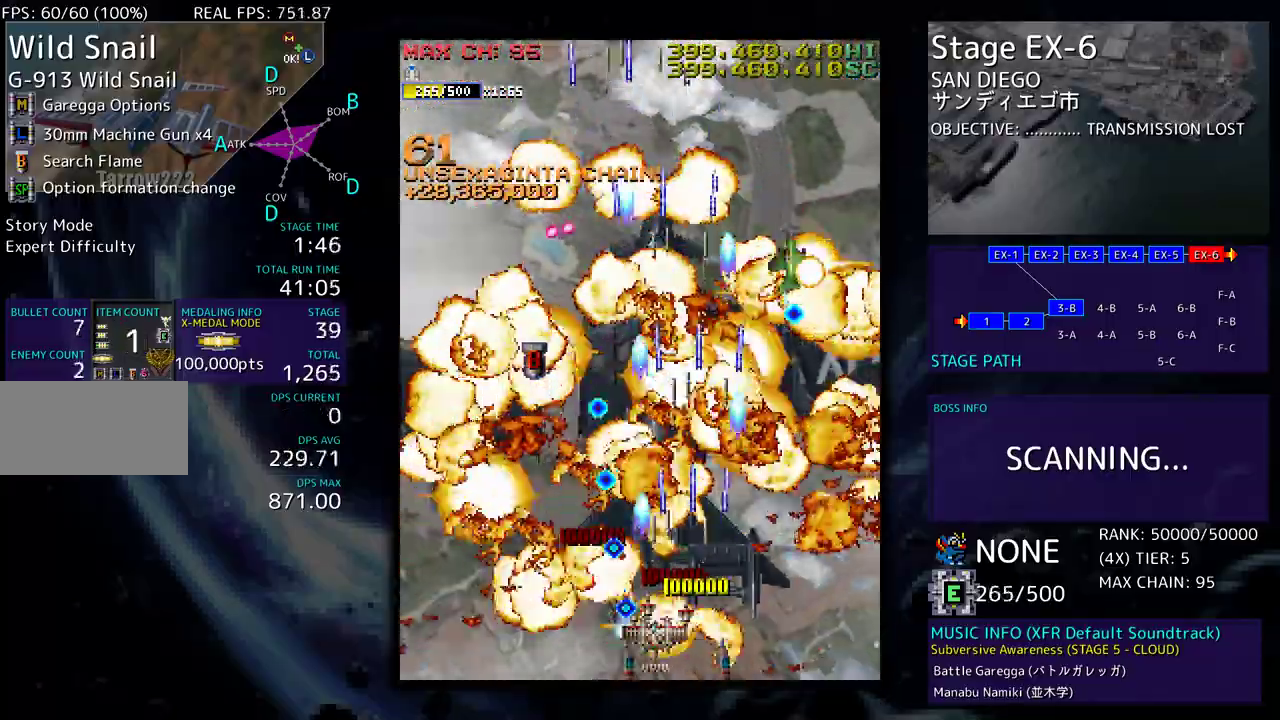
{"buttons": ["DPAD_LEFT"], "events": [[500, "DPAD_DOWN", "up"]]}
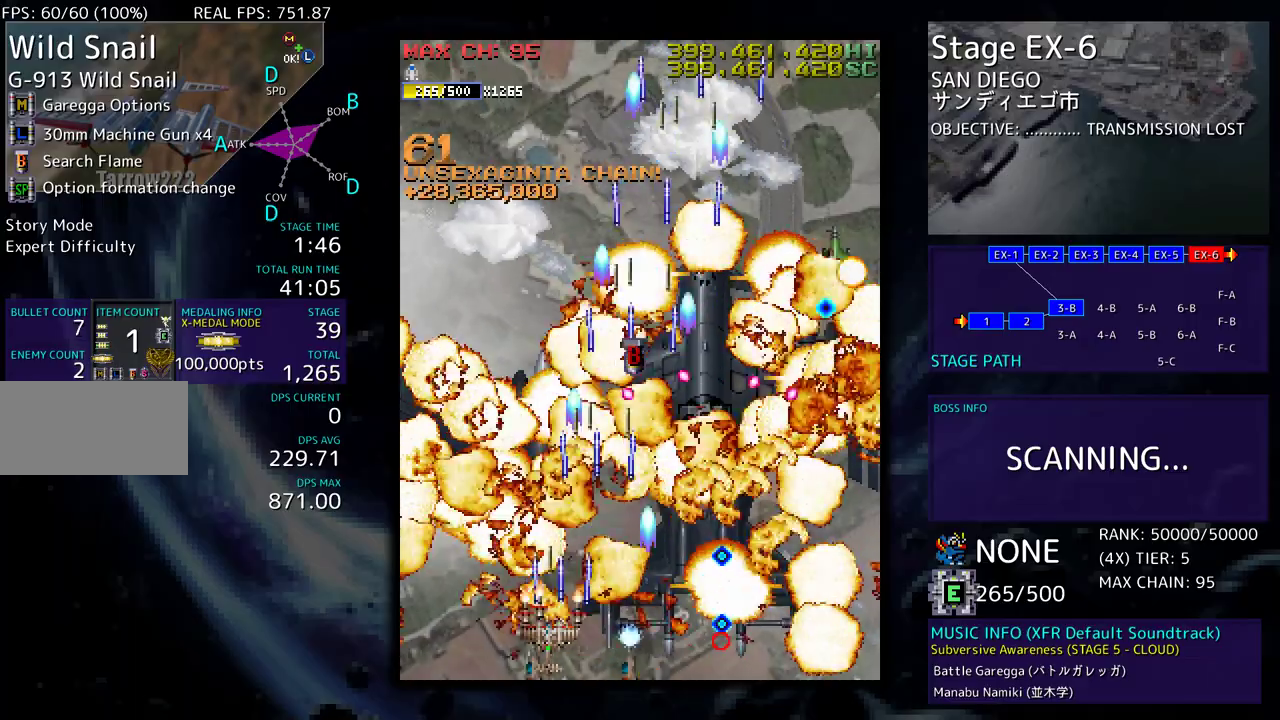
{"buttons": ["DPAD_UP"], "events": [[83, "DPAD_UP", "down"], [100, "DPAD_LEFT", "up"], [150, "DPAD_LEFT", "down"], [217, "DPAD_UP", "up"], [283, "DPAD_UP", "down"], [383, "DPAD_LEFT", "up"], [433, "DPAD_RIGHT", "down"], [467, "DPAD_RIGHT", "up"]]}
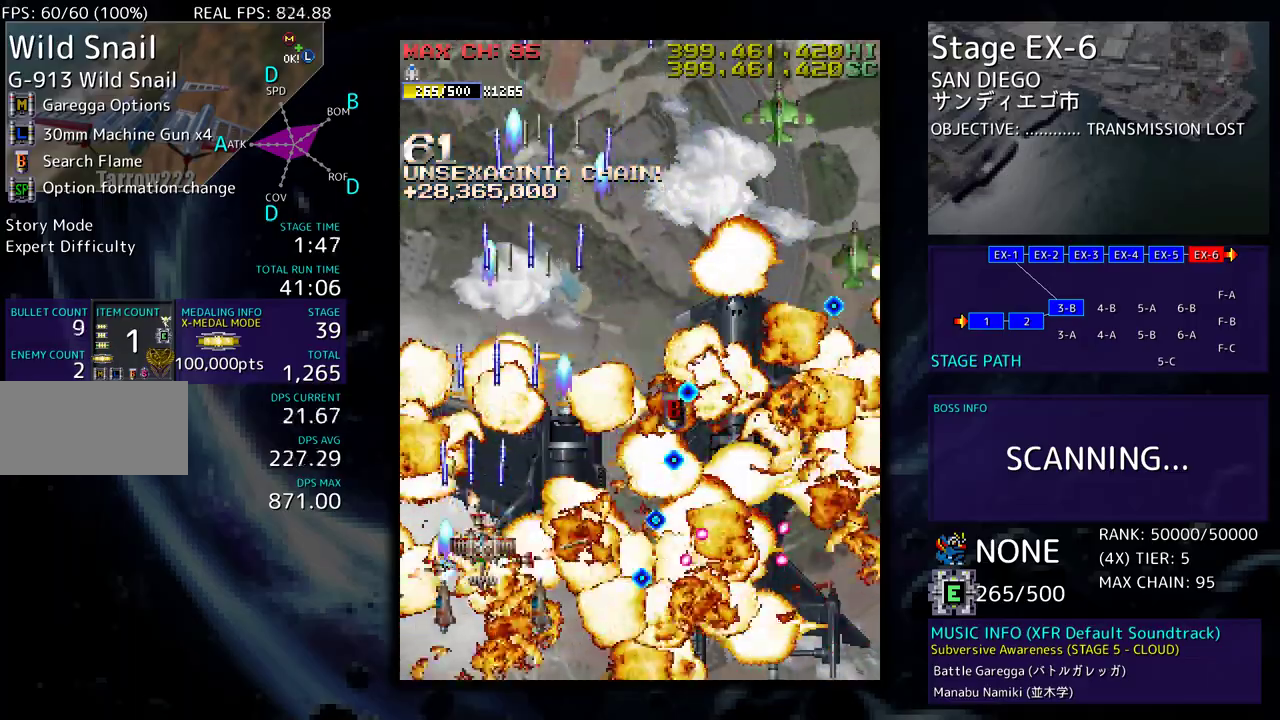
{"buttons": ["DPAD_DOWN", "DPAD_LEFT"], "events": [[17, "DPAD_LEFT", "down"], [133, "DPAD_LEFT", "up"], [167, "DPAD_RIGHT", "down"], [233, "DPAD_UP", "up"], [267, "DPAD_DOWN", "down"], [333, "DPAD_RIGHT", "up"], [383, "DPAD_LEFT", "down"]]}
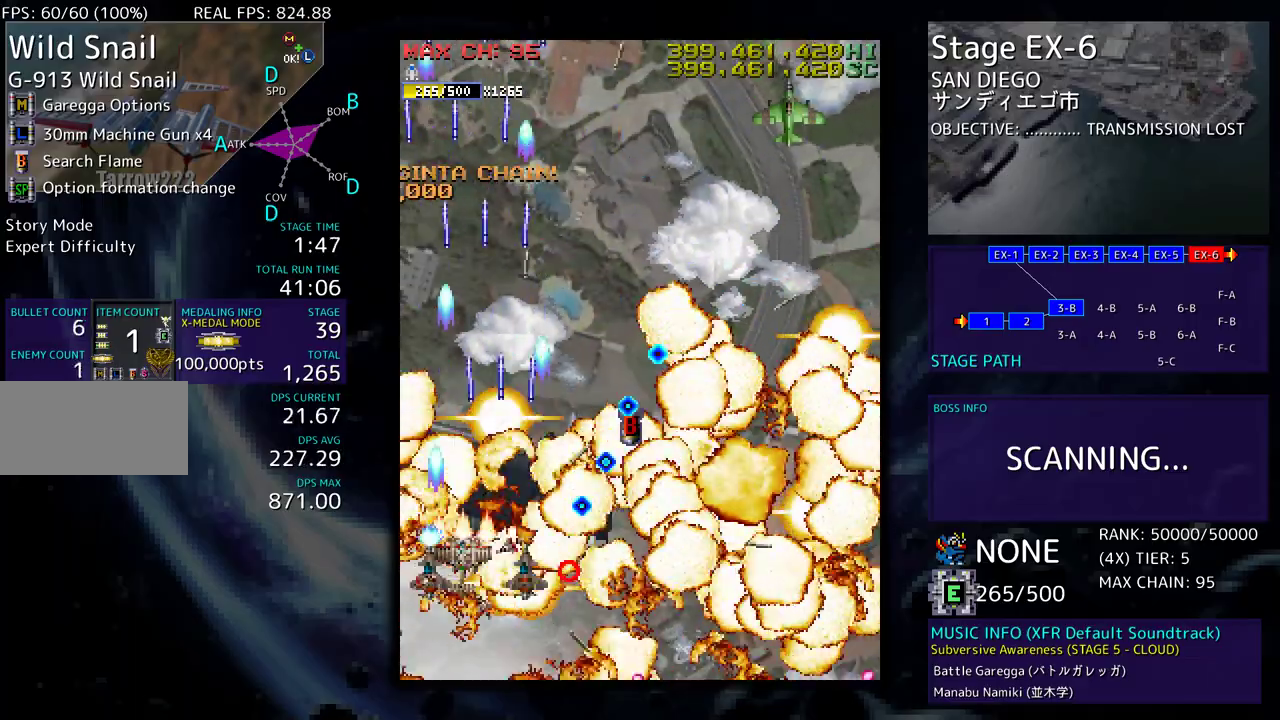
{"buttons": ["DPAD_DOWN", "DPAD_RIGHT"], "events": [[50, "DPAD_DOWN", "up"], [67, "DPAD_UP", "down"], [233, "DPAD_LEFT", "up"], [433, "DPAD_RIGHT", "down"], [483, "DPAD_UP", "up"], [500, "DPAD_DOWN", "down"]]}
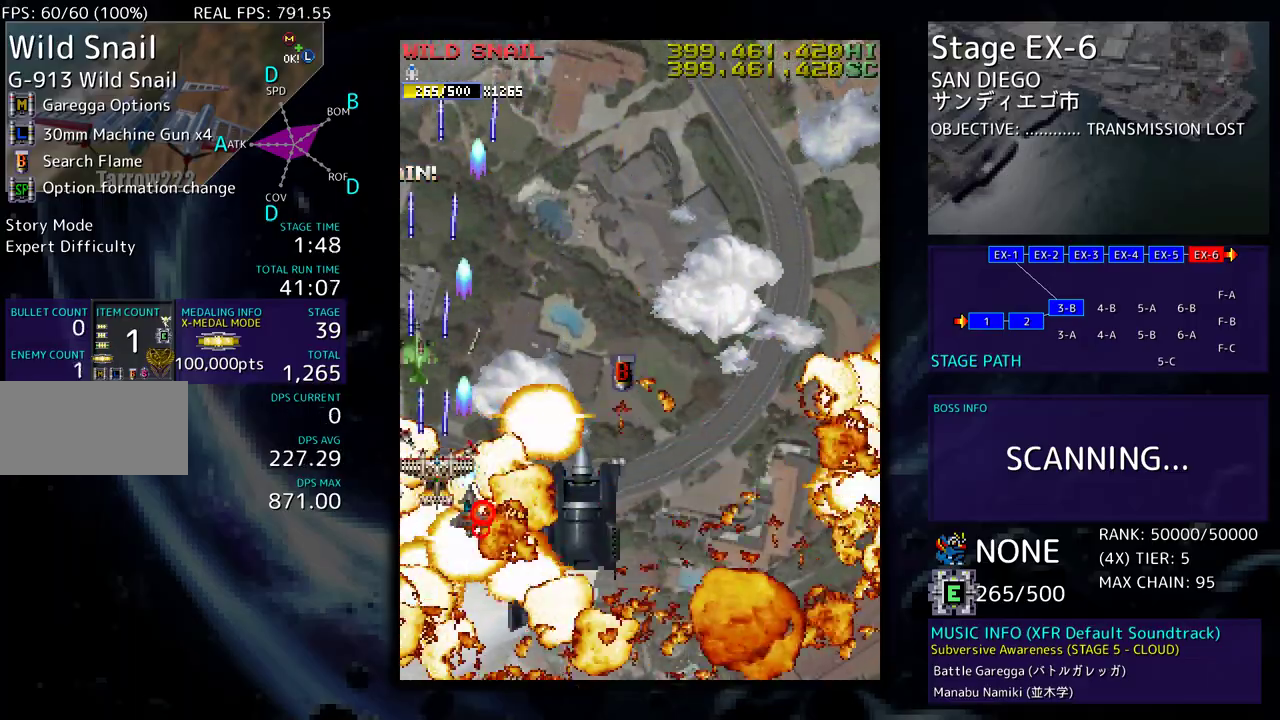
{"buttons": [], "events": [[300, "DPAD_DOWN", "up"], [300, "DPAD_RIGHT", "up"], [367, "DPAD_DOWN", "down"], [383, "DPAD_RIGHT", "down"], [450, "DPAD_RIGHT", "up"], [500, "DPAD_DOWN", "up"]]}
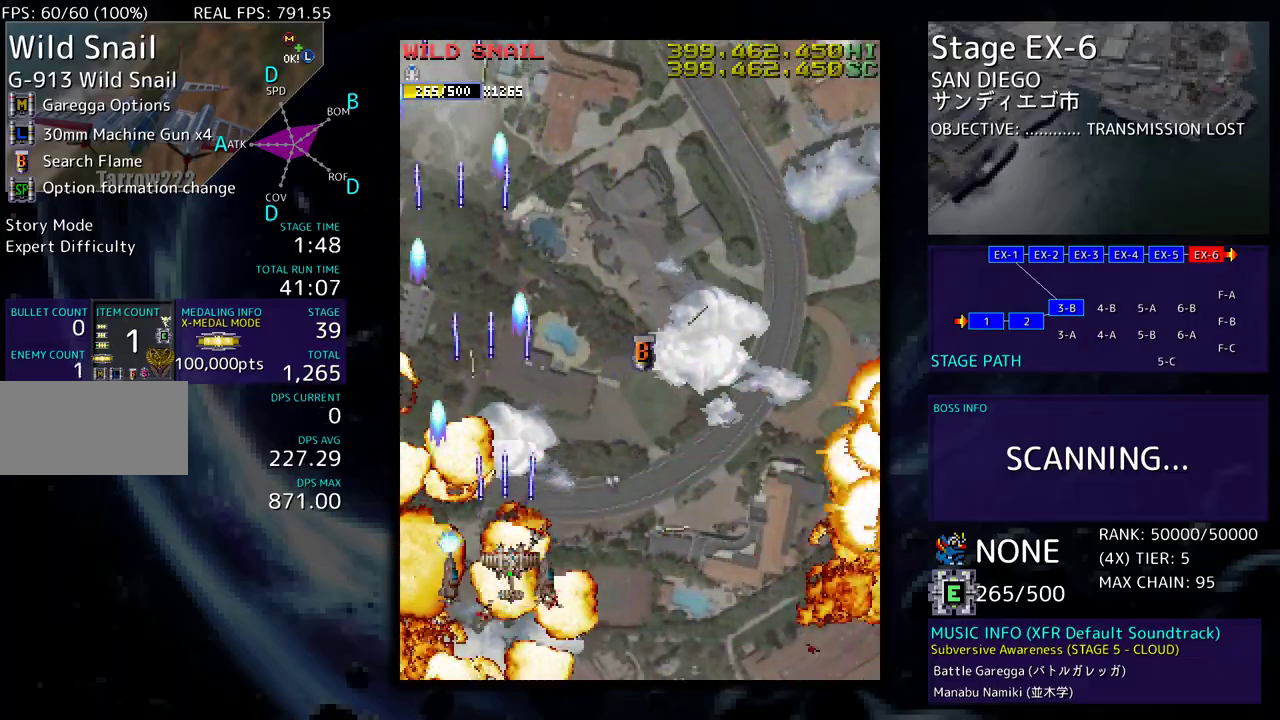
{"buttons": [], "events": [[50, "DPAD_DOWN", "down"], [50, "DPAD_RIGHT", "down"], [133, "DPAD_RIGHT", "up"], [150, "DPAD_DOWN", "up"], [217, "DPAD_RIGHT", "down"], [300, "DPAD_RIGHT", "up"], [367, "DPAD_DOWN", "down"], [367, "DPAD_RIGHT", "down"], [433, "DPAD_RIGHT", "up"], [450, "DPAD_DOWN", "up"]]}
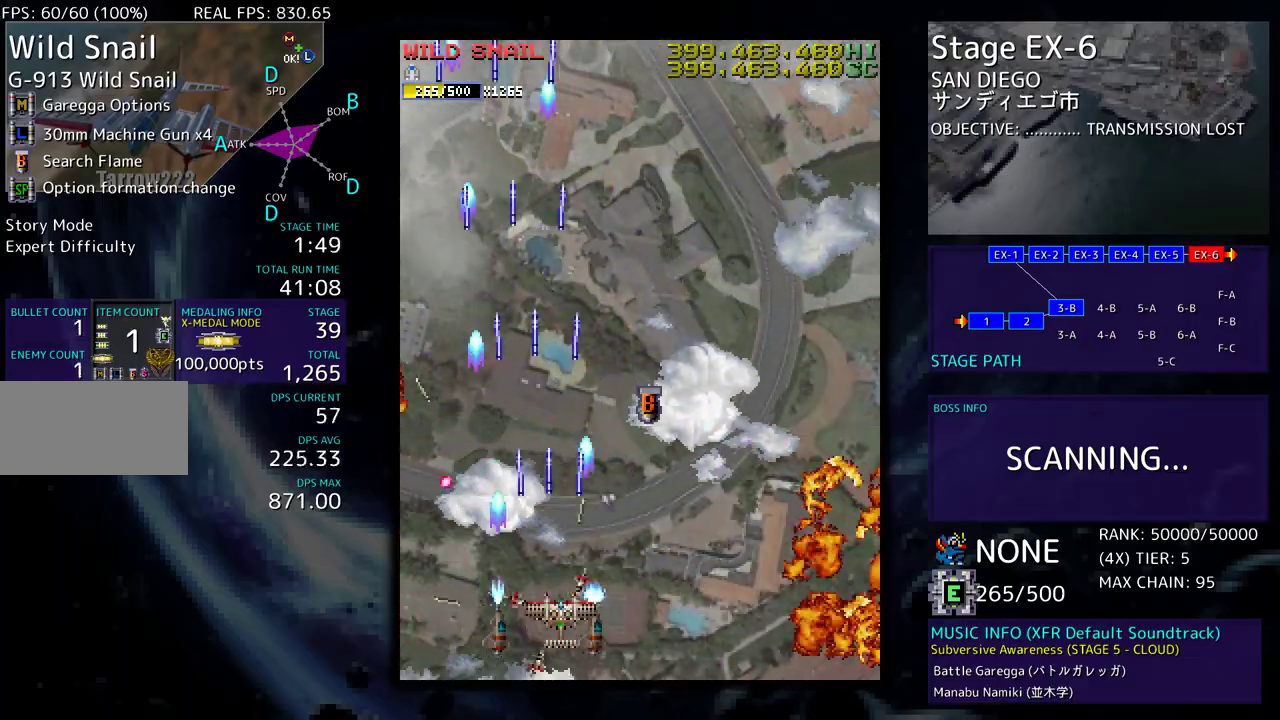
{"buttons": [], "events": [[17, "DPAD_RIGHT", "down"], [317, "DPAD_UP", "down"], [433, "DPAD_RIGHT", "up"], [450, "DPAD_UP", "up"]]}
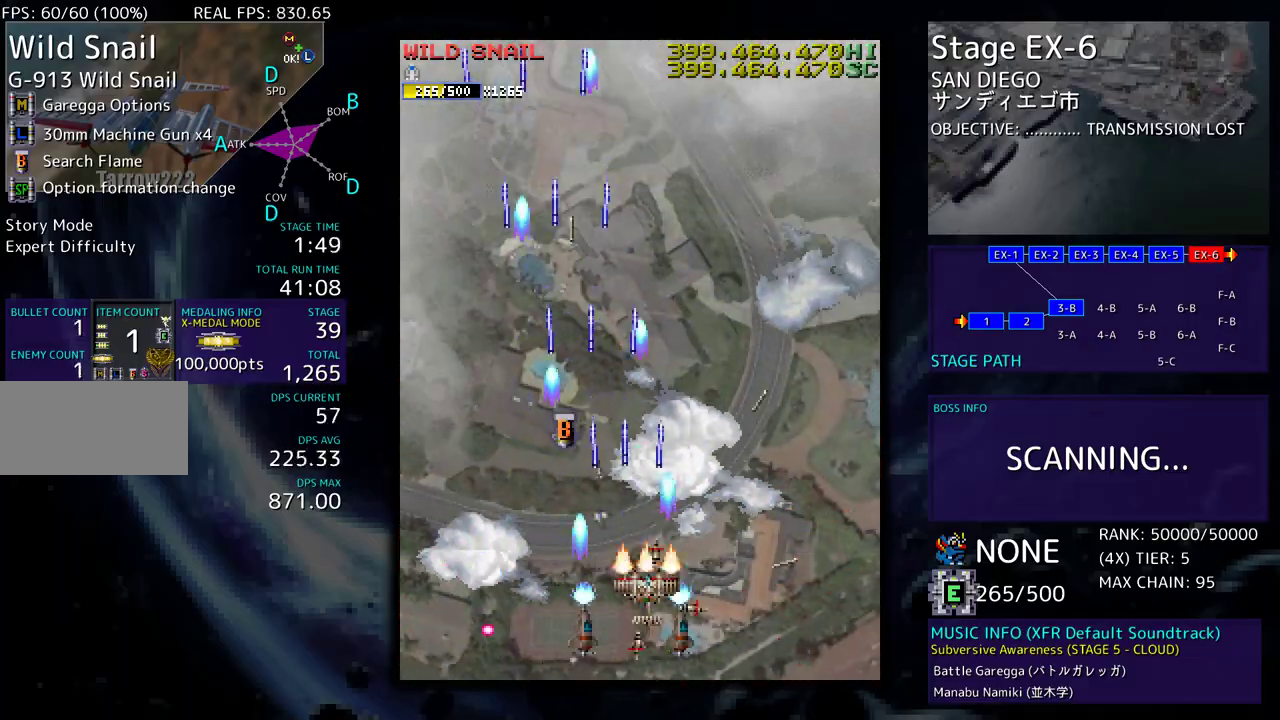
{"buttons": ["DPAD_RIGHT"], "events": [[100, "DPAD_UP", "down"], [233, "DPAD_UP", "up"], [250, "DPAD_RIGHT", "down"], [267, "DPAD_DOWN", "down"], [400, "DPAD_DOWN", "up"]]}
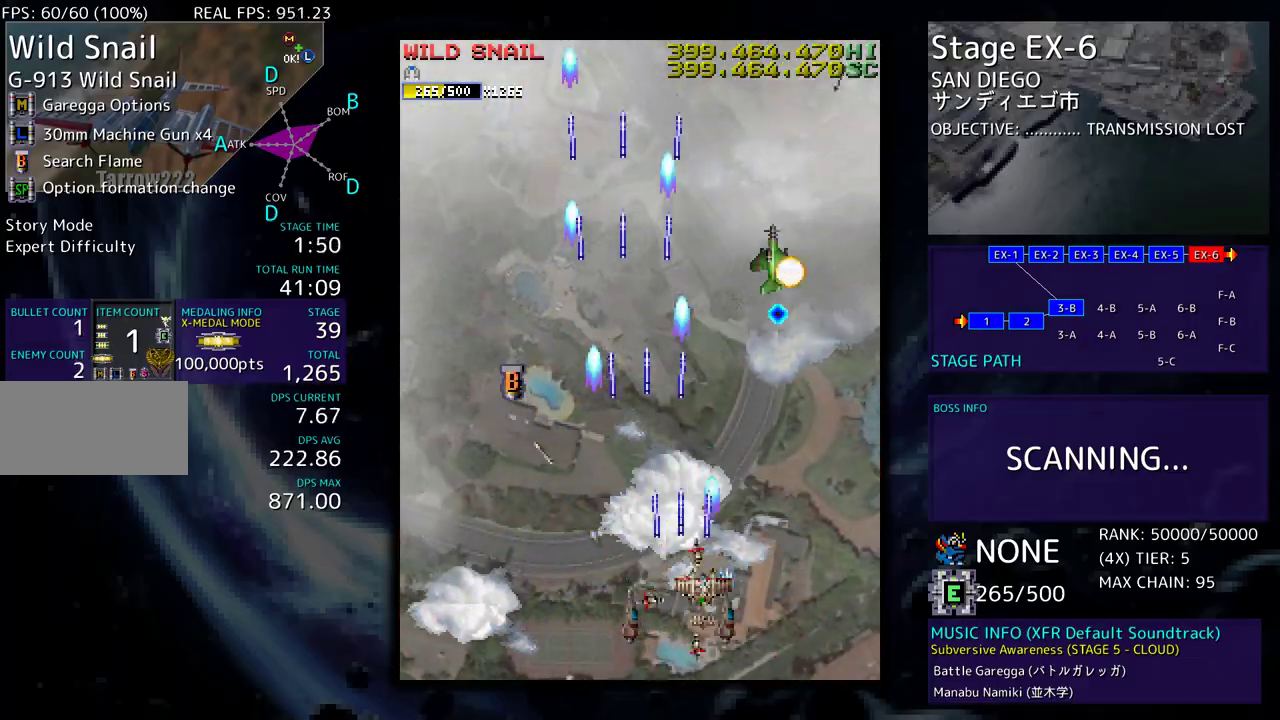
{"buttons": [], "events": [[83, "DPAD_DOWN", "down"], [133, "DPAD_RIGHT", "up"], [250, "DPAD_RIGHT", "down"], [350, "DPAD_DOWN", "up"], [367, "DPAD_RIGHT", "up"], [400, "DPAD_RIGHT", "down"], [500, "DPAD_RIGHT", "up"]]}
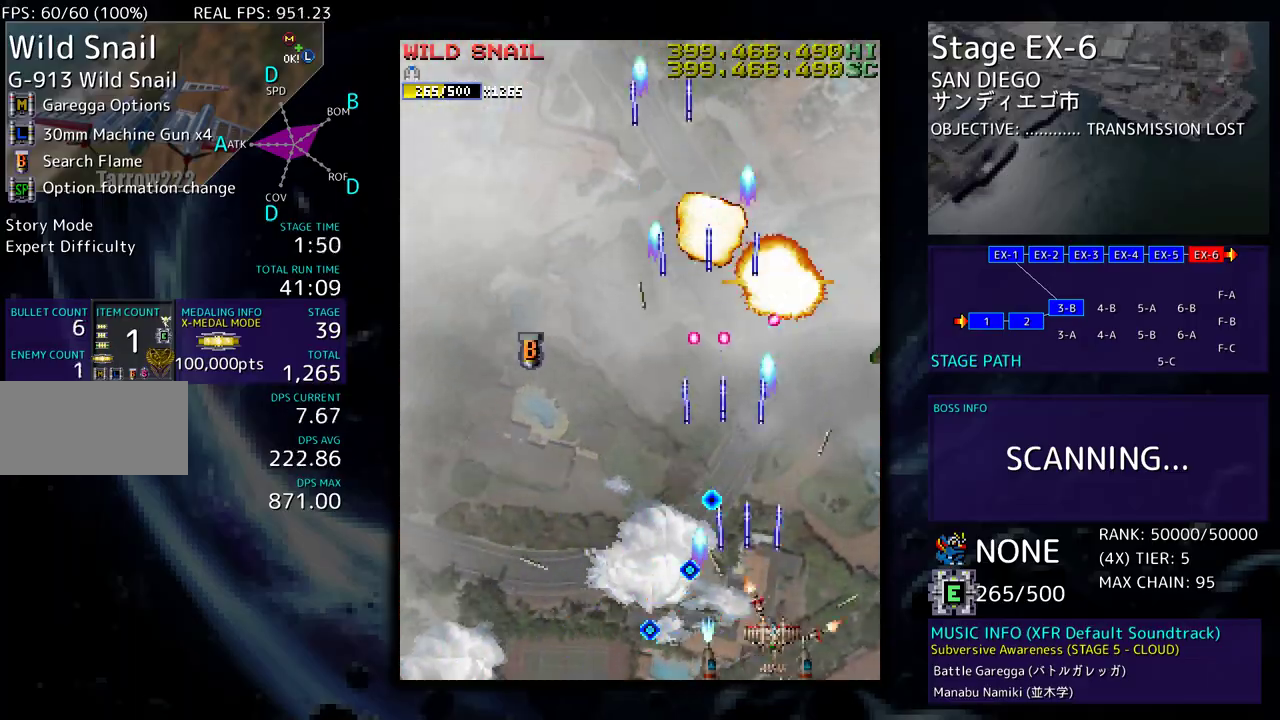
{"buttons": ["DPAD_DOWN", "DPAD_RIGHT"], "events": [[67, "DPAD_RIGHT", "down"], [183, "DPAD_RIGHT", "up"], [267, "DPAD_RIGHT", "down"], [350, "DPAD_RIGHT", "up"], [417, "DPAD_RIGHT", "down"], [450, "DPAD_DOWN", "down"]]}
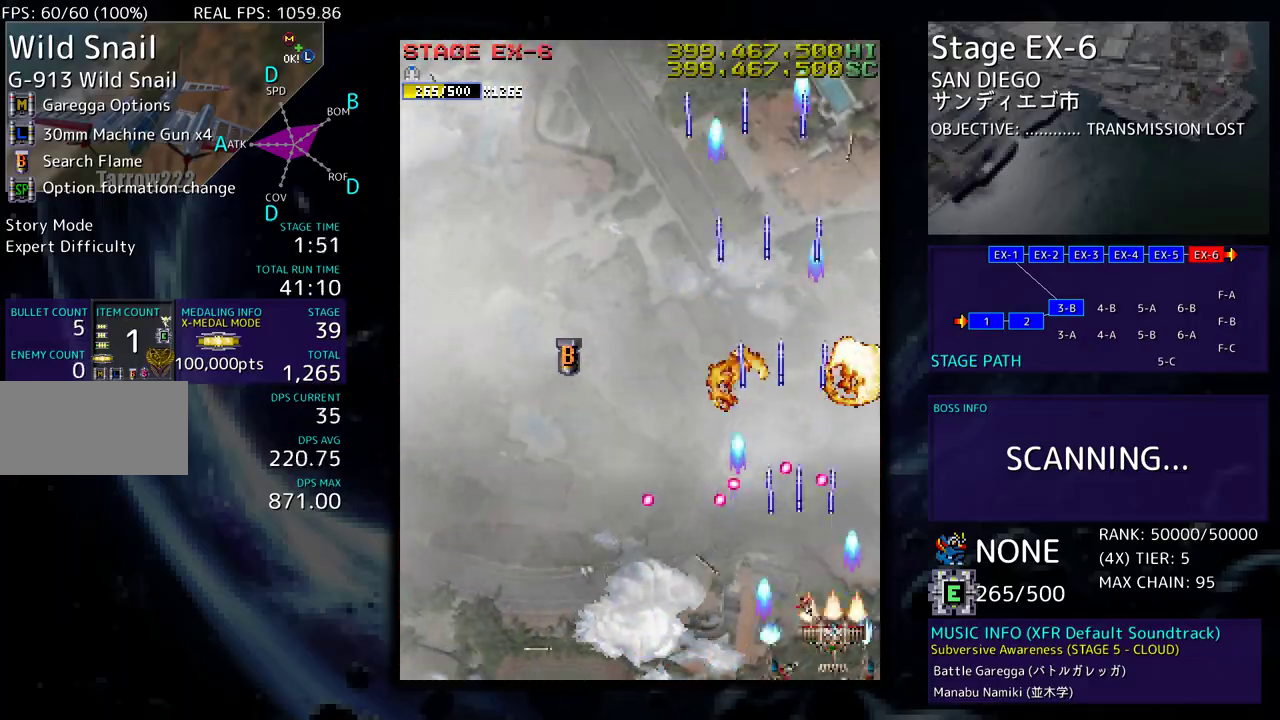
{"buttons": ["DPAD_LEFT"], "events": [[33, "DPAD_DOWN", "up"], [117, "DPAD_UP", "down"], [233, "DPAD_RIGHT", "up"], [283, "DPAD_LEFT", "down"], [467, "DPAD_UP", "up"]]}
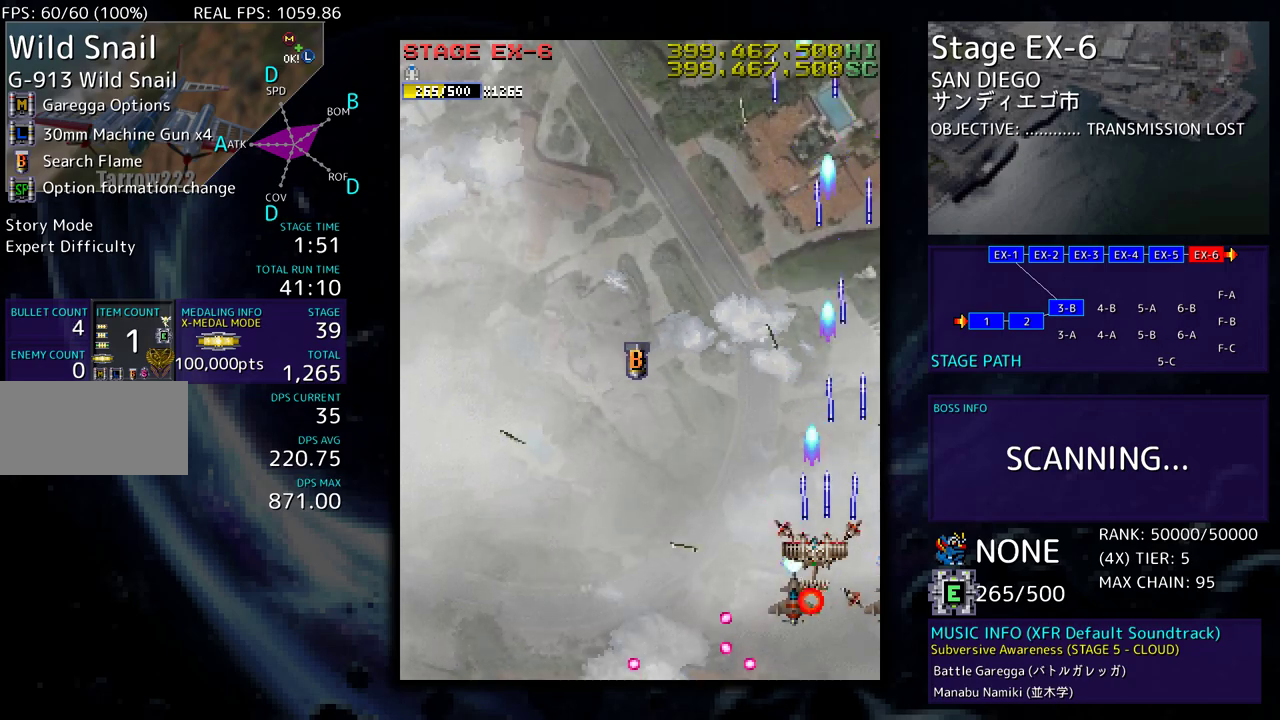
{"buttons": ["DPAD_LEFT"], "events": [[50, "DPAD_DOWN", "down"], [200, "DPAD_DOWN", "up"], [233, "DPAD_UP", "down"], [500, "DPAD_UP", "up"]]}
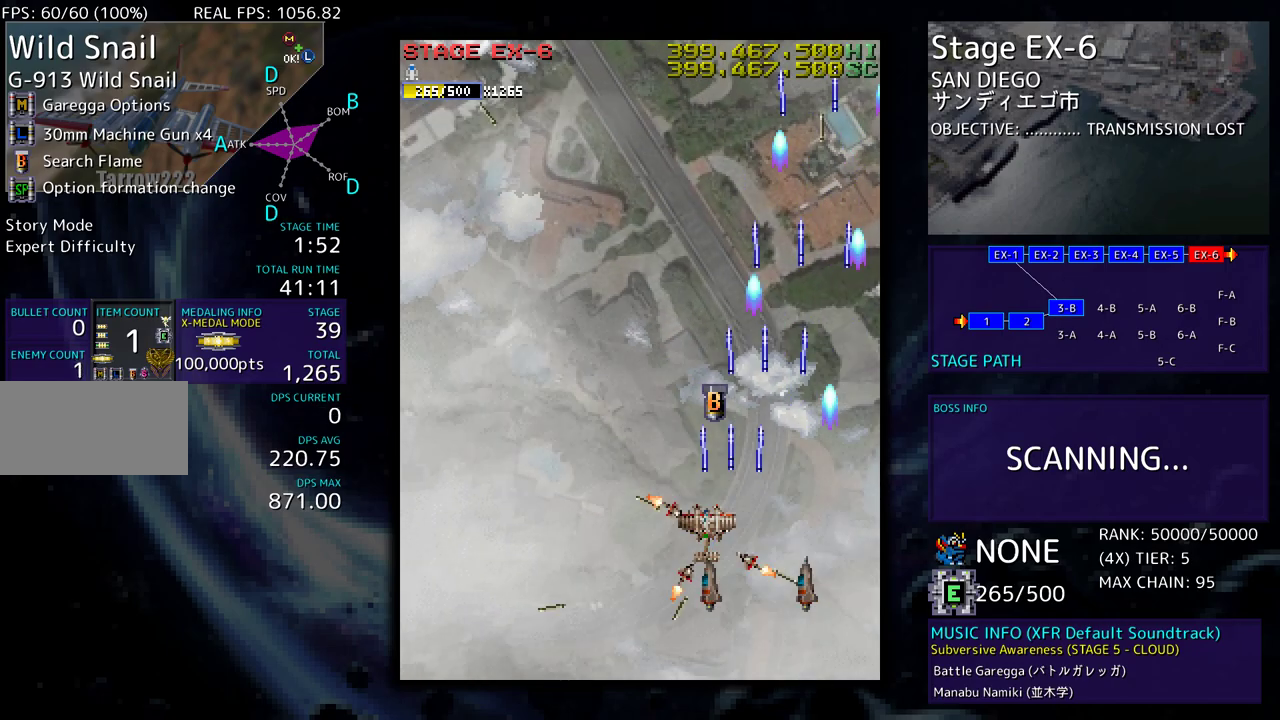
{"buttons": ["DPAD_LEFT"], "events": [[67, "DPAD_DOWN", "down"], [150, "DPAD_LEFT", "up"], [167, "DPAD_DOWN", "up"], [283, "DPAD_DOWN", "down"], [400, "DPAD_LEFT", "down"], [417, "DPAD_DOWN", "up"]]}
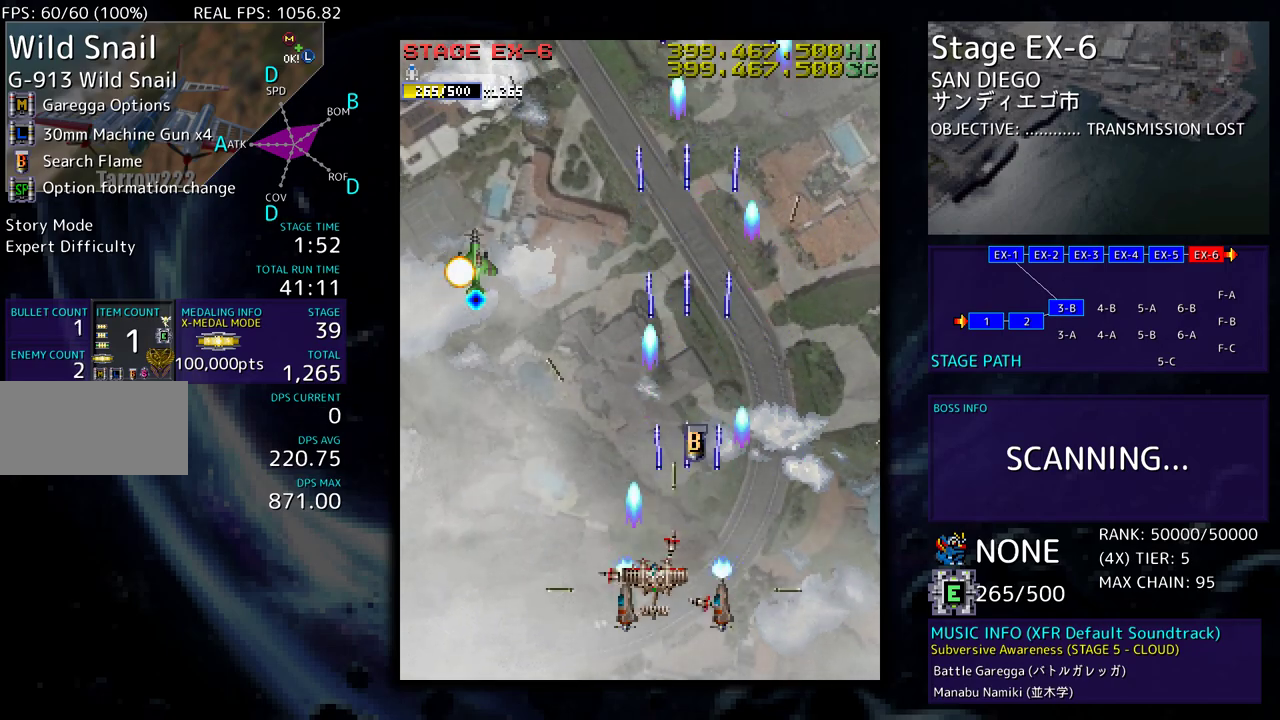
{"buttons": [], "events": [[50, "DPAD_DOWN", "down"], [117, "DPAD_DOWN", "up"], [150, "DPAD_LEFT", "up"], [233, "DPAD_DOWN", "down"], [250, "DPAD_LEFT", "down"], [300, "DPAD_LEFT", "up"], [333, "DPAD_DOWN", "up"], [367, "DPAD_LEFT", "down"], [483, "DPAD_LEFT", "up"]]}
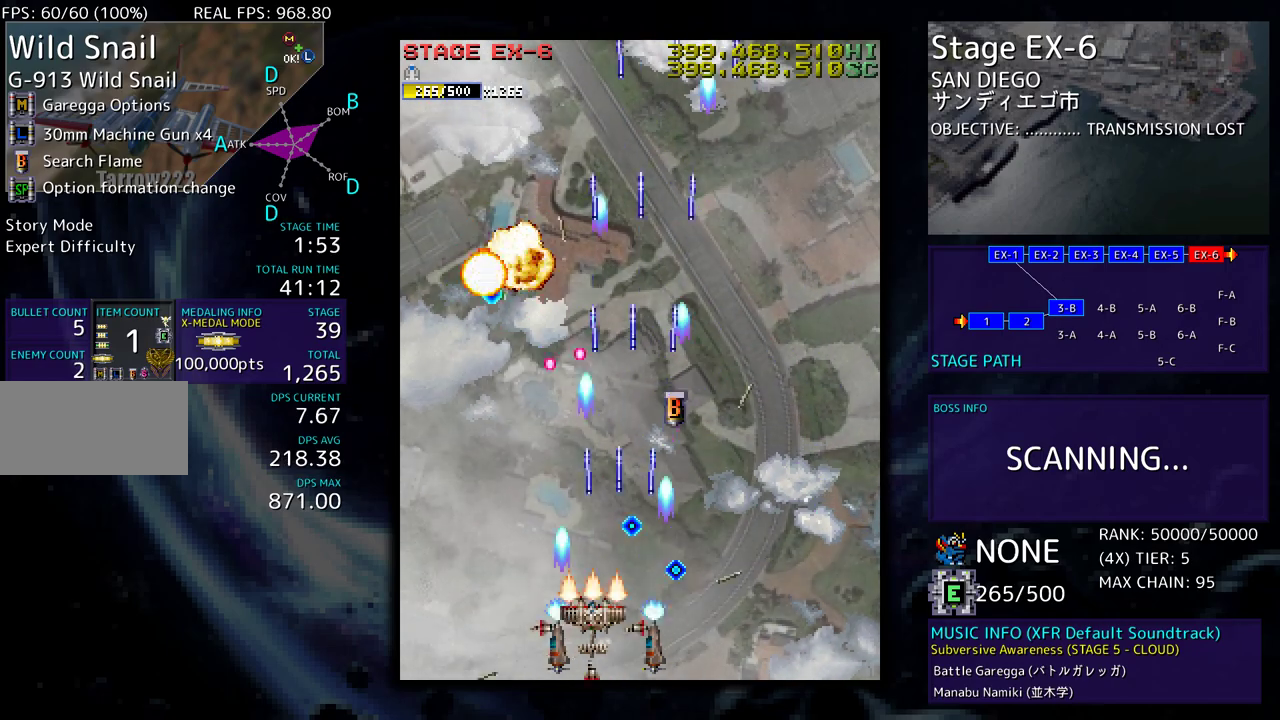
{"buttons": [], "events": [[67, "DPAD_LEFT", "down"], [150, "DPAD_LEFT", "up"], [217, "DPAD_LEFT", "down"], [300, "DPAD_LEFT", "up"], [383, "DPAD_LEFT", "down"], [467, "DPAD_LEFT", "up"]]}
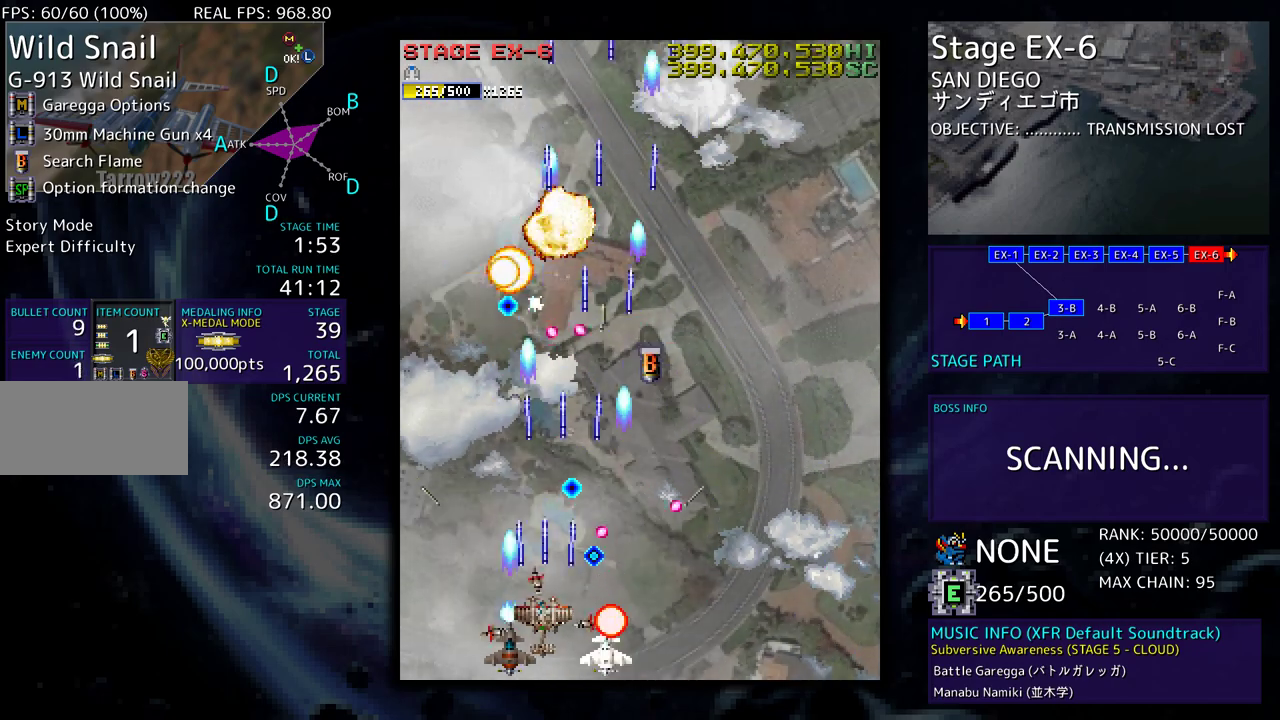
{"buttons": ["DPAD_UP", "DPAD_LEFT"], "events": [[50, "DPAD_LEFT", "down"], [183, "DPAD_UP", "down"]]}
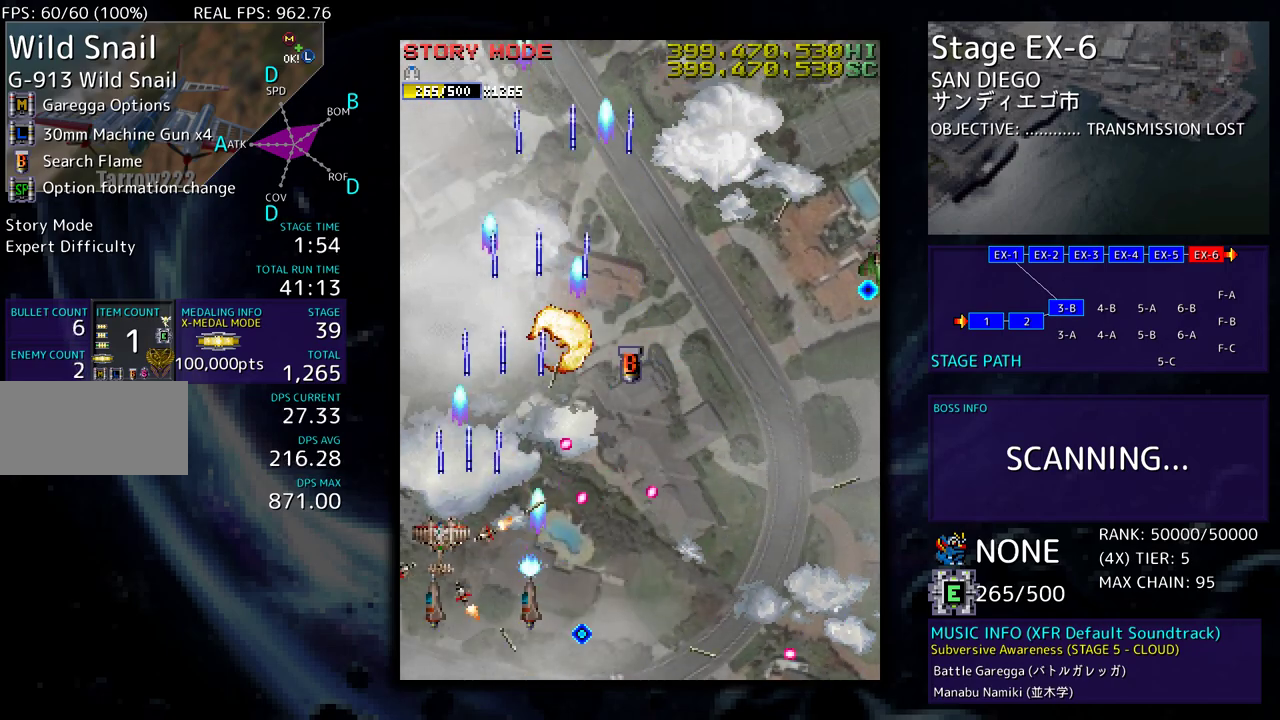
{"buttons": ["DPAD_DOWN"], "events": [[33, "DPAD_LEFT", "up"], [133, "DPAD_RIGHT", "down"], [333, "DPAD_DOWN", "down"], [333, "DPAD_UP", "up"], [367, "DPAD_RIGHT", "up"]]}
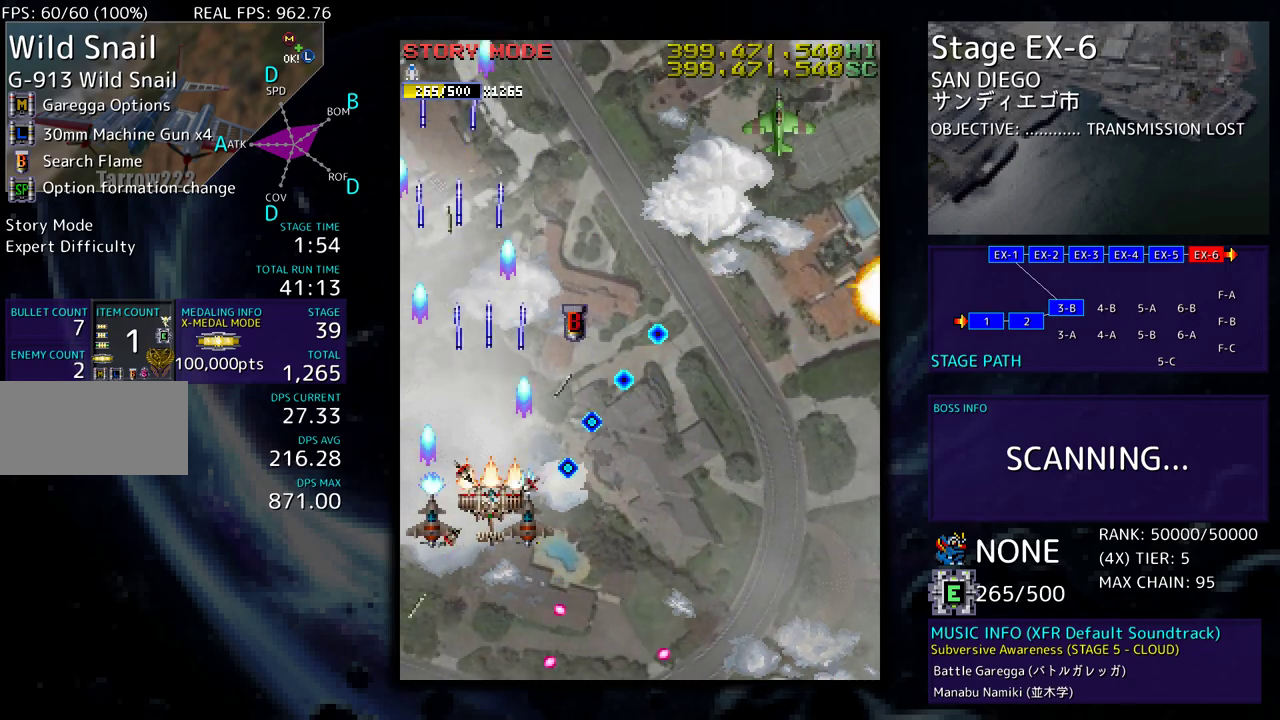
{"buttons": ["DPAD_DOWN", "DPAD_RIGHT"], "events": [[33, "DPAD_LEFT", "down"], [83, "DPAD_DOWN", "up"], [183, "DPAD_UP", "down"], [383, "DPAD_LEFT", "up"], [400, "DPAD_RIGHT", "down"], [400, "DPAD_UP", "up"], [433, "DPAD_DOWN", "down"]]}
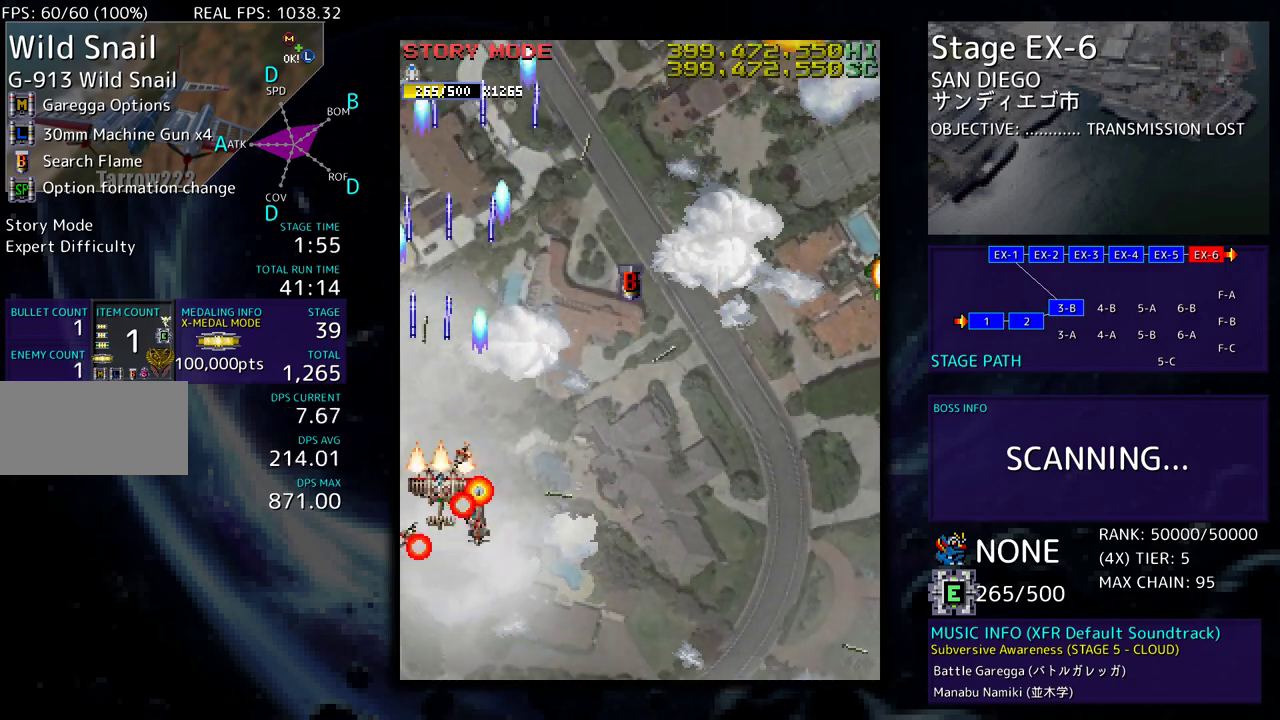
{"buttons": ["DPAD_DOWN", "DPAD_RIGHT"], "events": [[217, "DPAD_DOWN", "up"], [383, "DPAD_DOWN", "down"]]}
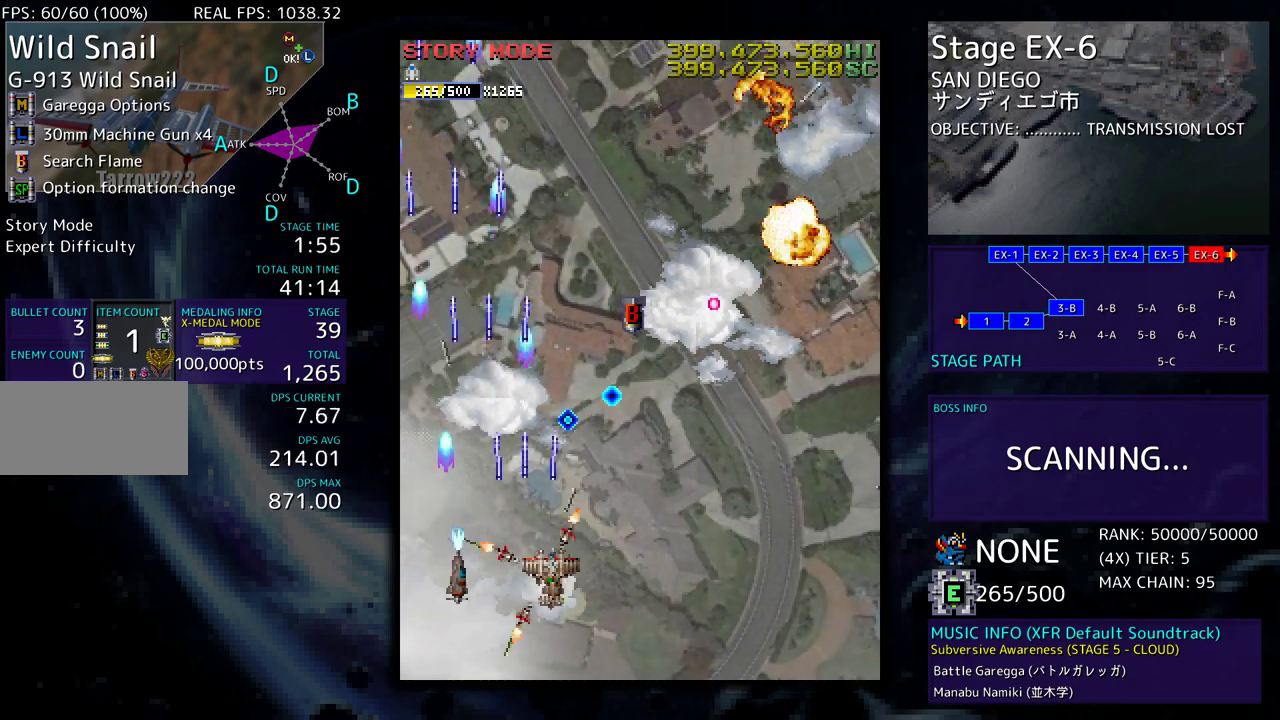
{"buttons": ["DPAD_LEFT"], "events": [[83, "DPAD_DOWN", "up"], [183, "DPAD_RIGHT", "up"], [267, "DPAD_RIGHT", "down"], [483, "DPAD_RIGHT", "up"], [500, "DPAD_LEFT", "down"]]}
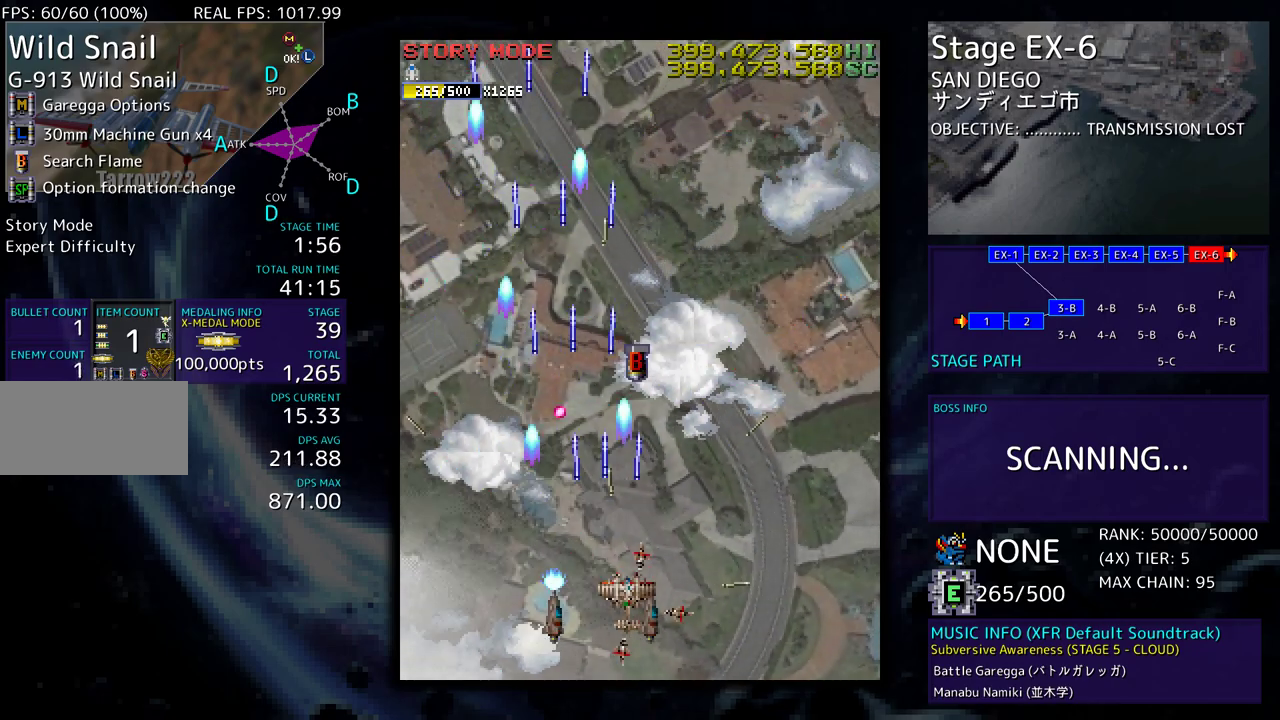
{"buttons": [], "events": [[133, "DPAD_LEFT", "up"], [133, "DPAD_RIGHT", "down"], [483, "DPAD_RIGHT", "up"]]}
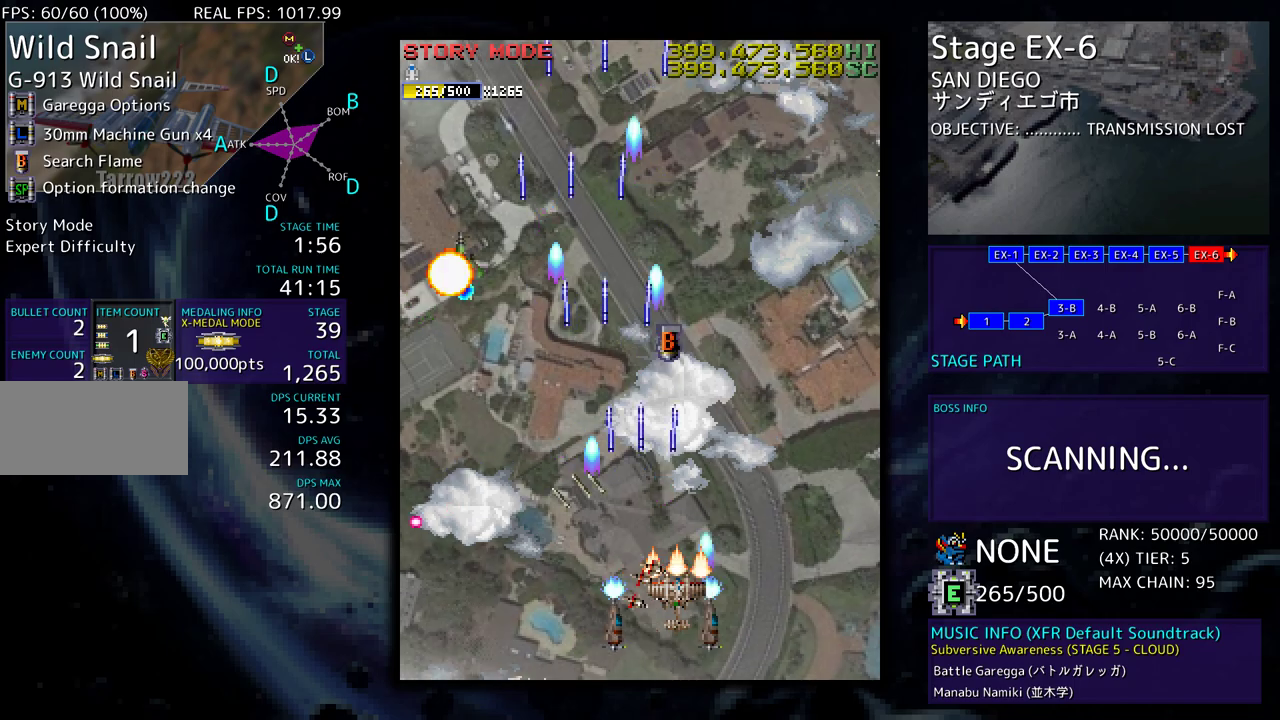
{"buttons": ["DPAD_LEFT"], "events": [[167, "DPAD_LEFT", "down"], [283, "DPAD_DOWN", "down"], [450, "DPAD_DOWN", "up"]]}
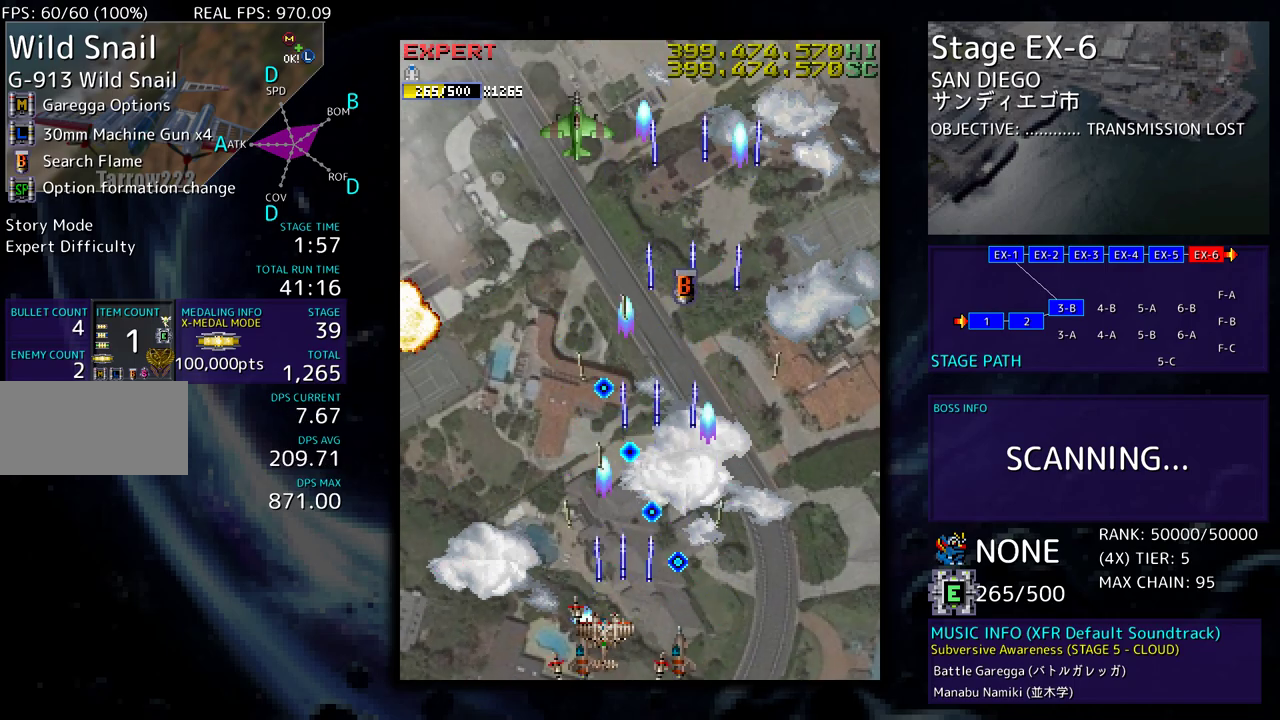
{"buttons": ["DPAD_UP", "DPAD_RIGHT"], "events": [[267, "DPAD_LEFT", "up"], [283, "DPAD_LEFT", "down"], [317, "DPAD_UP", "down"], [367, "DPAD_UP", "up"], [400, "DPAD_LEFT", "up"], [400, "DPAD_UP", "down"], [433, "DPAD_RIGHT", "down"]]}
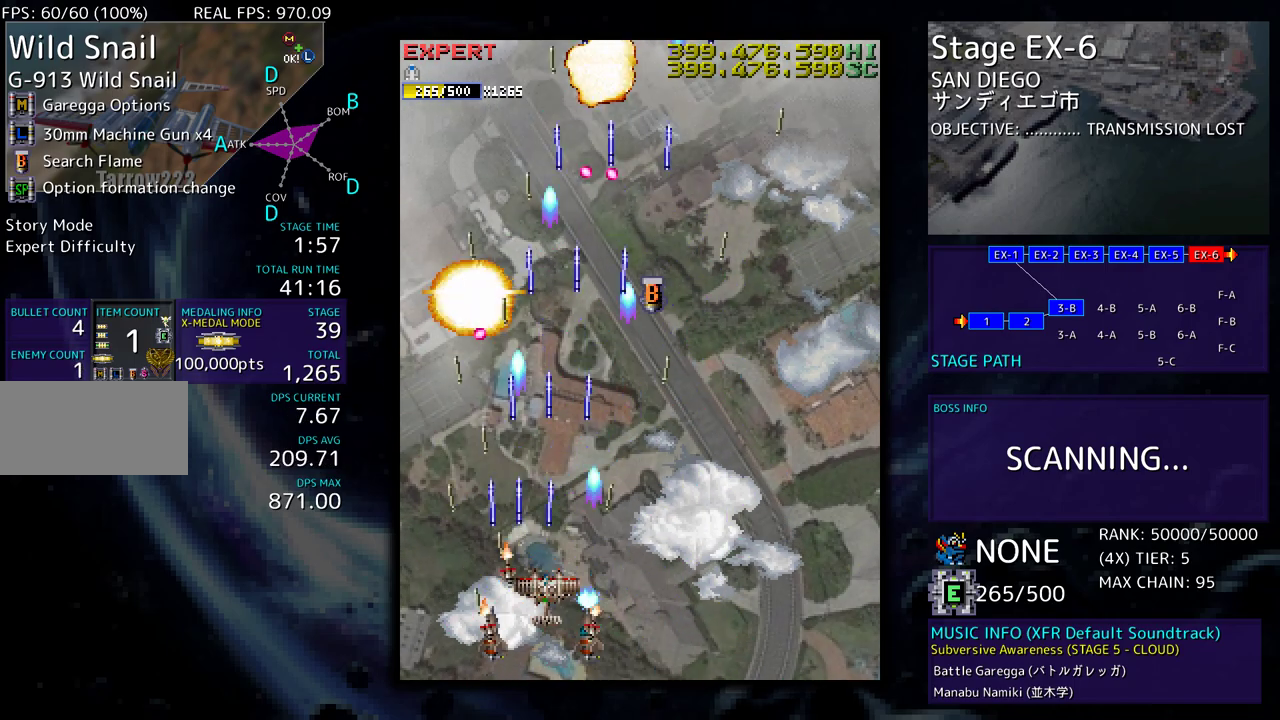
{"buttons": ["DPAD_UP", "DPAD_RIGHT"], "events": [[17, "DPAD_UP", "up"], [383, "DPAD_UP", "down"]]}
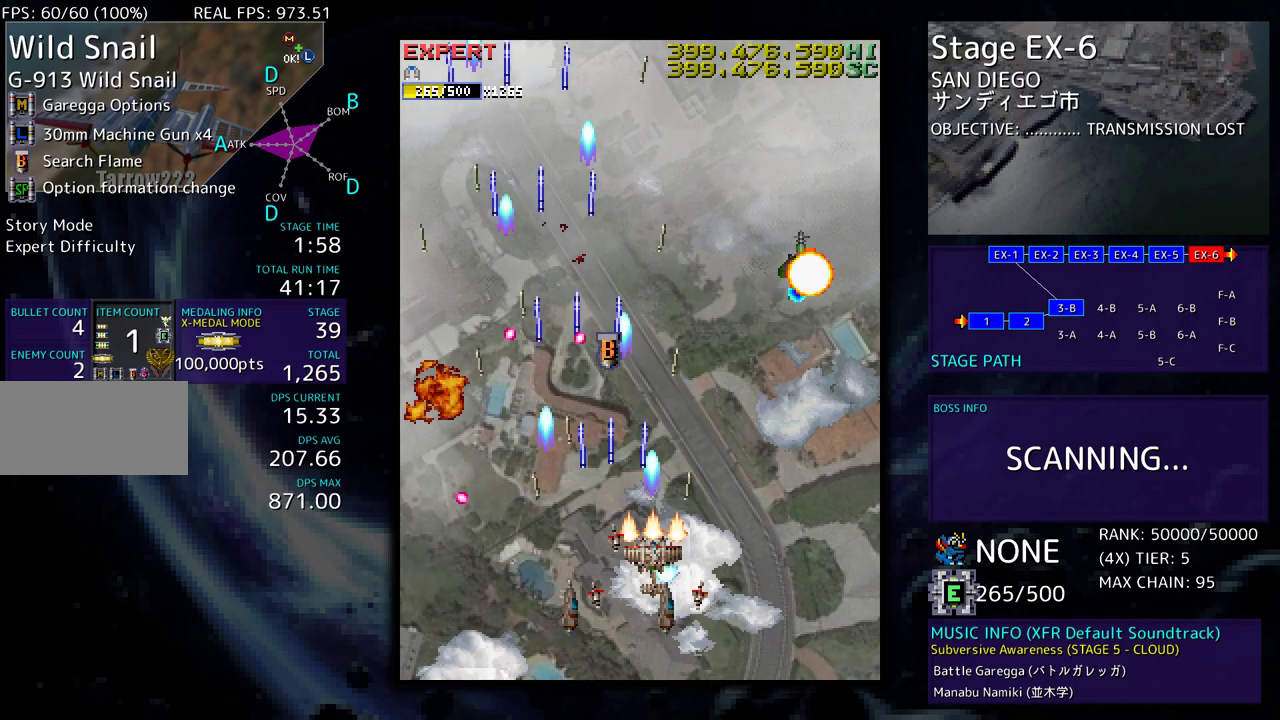
{"buttons": ["DPAD_RIGHT"], "events": [[17, "DPAD_UP", "up"], [83, "DPAD_DOWN", "down"], [133, "DPAD_RIGHT", "up"], [183, "DPAD_RIGHT", "down"], [200, "DPAD_DOWN", "up"], [283, "DPAD_RIGHT", "up"], [333, "DPAD_RIGHT", "down"], [450, "DPAD_RIGHT", "up"], [500, "DPAD_RIGHT", "down"]]}
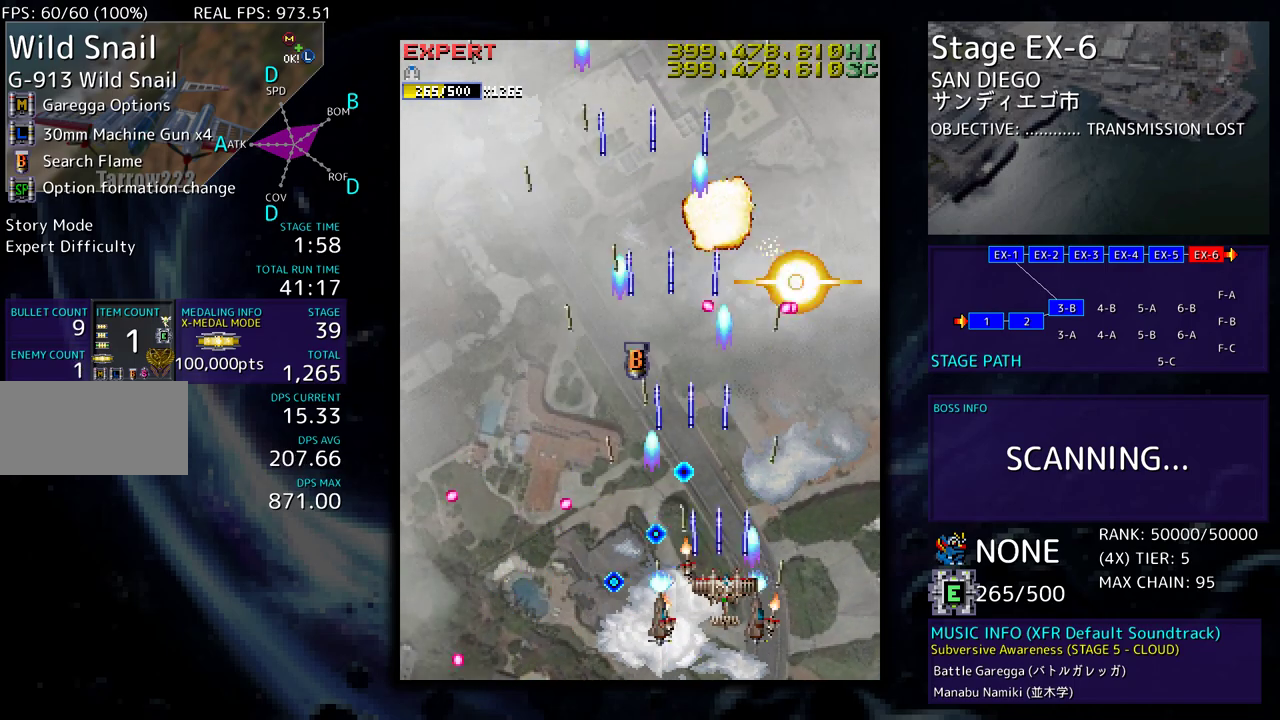
{"buttons": ["DPAD_RIGHT"], "events": [[83, "DPAD_RIGHT", "up"], [150, "DPAD_RIGHT", "down"], [233, "DPAD_RIGHT", "up"], [300, "DPAD_RIGHT", "down"]]}
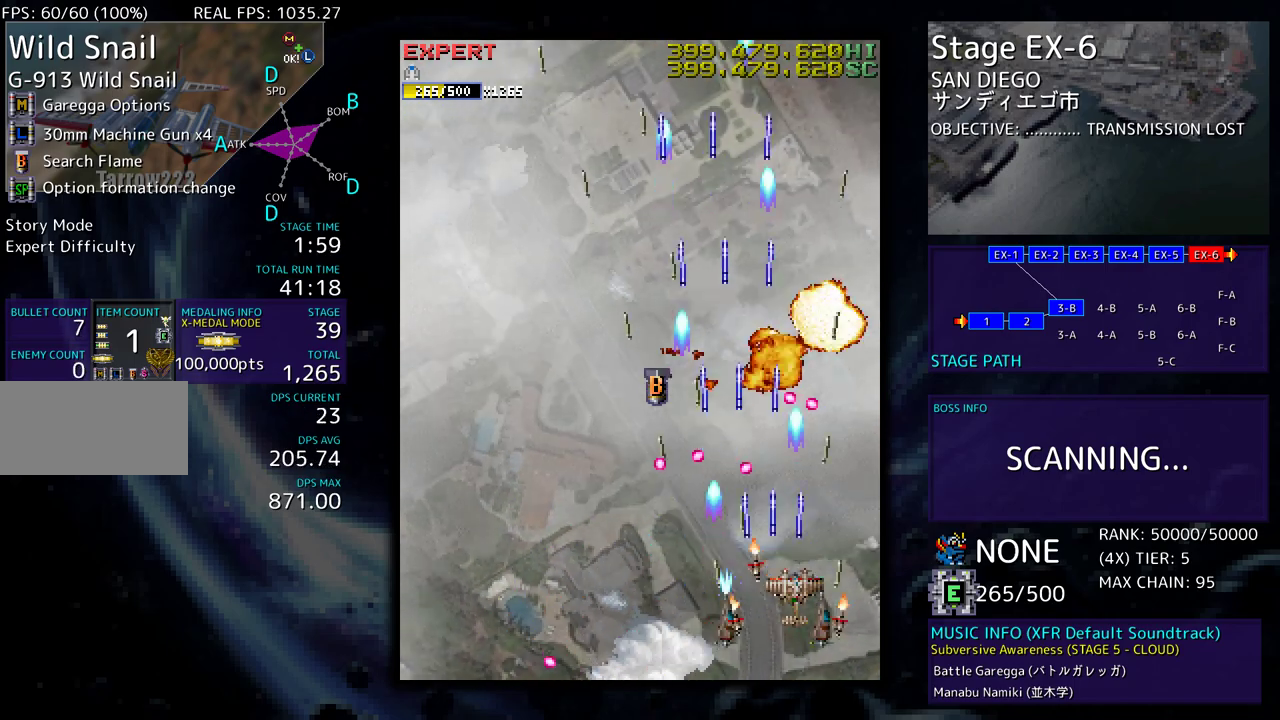
{"buttons": ["DPAD_UP", "DPAD_LEFT"], "events": [[283, "DPAD_UP", "down"], [350, "DPAD_RIGHT", "up"], [367, "DPAD_LEFT", "down"]]}
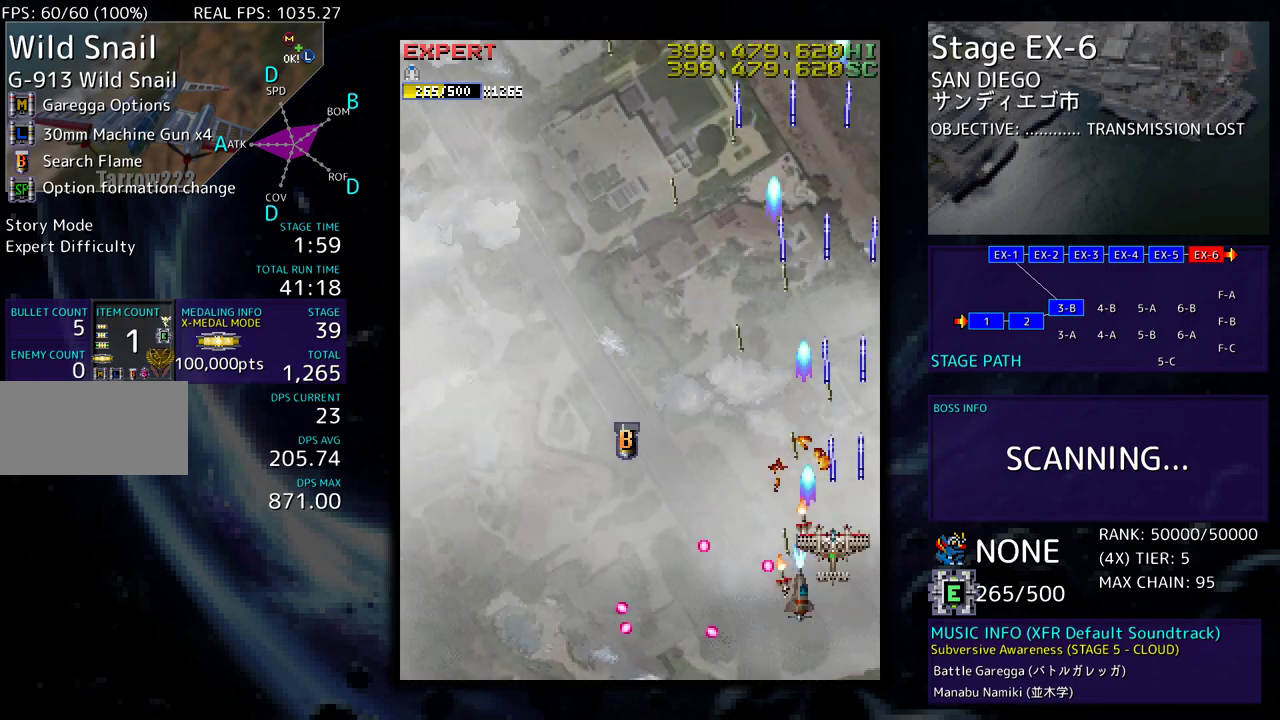
{"buttons": ["DPAD_UP", "DPAD_LEFT"], "events": [[150, "DPAD_UP", "up"], [333, "DPAD_UP", "down"]]}
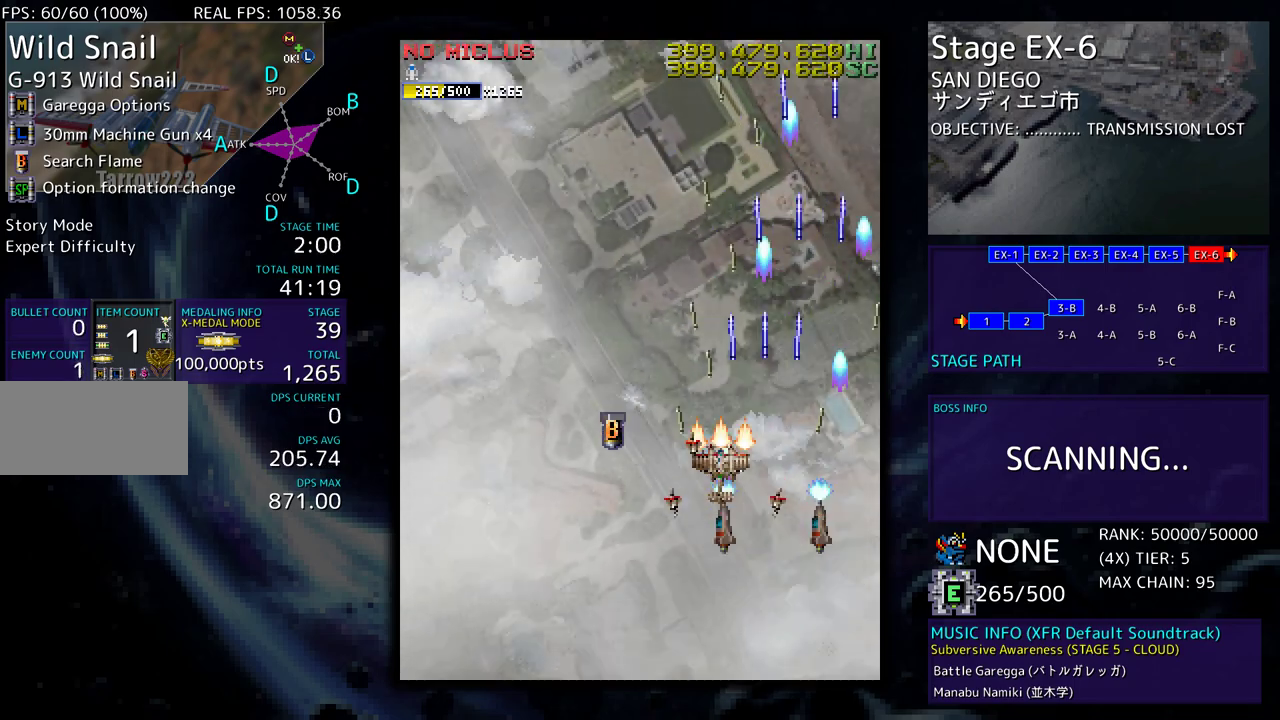
{"buttons": ["DPAD_DOWN"], "events": [[183, "DPAD_UP", "up"], [250, "DPAD_DOWN", "down"], [333, "DPAD_LEFT", "up"]]}
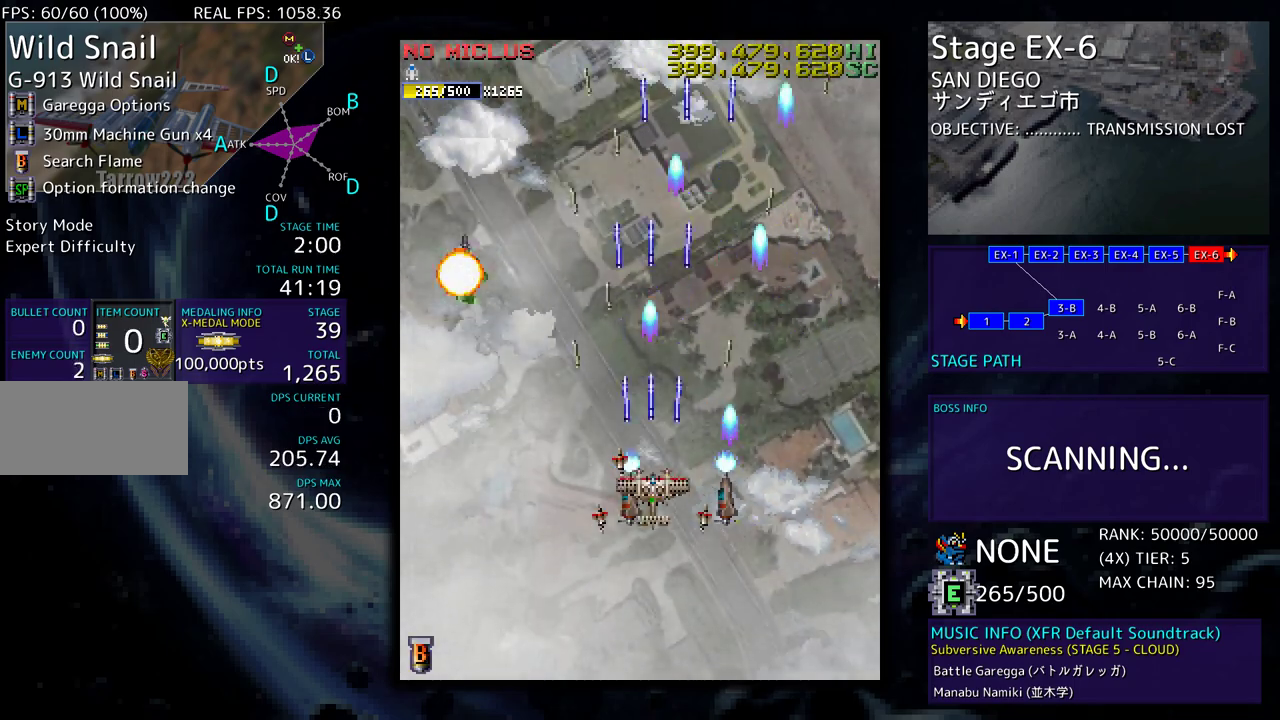
{"buttons": ["DPAD_LEFT"], "events": [[83, "DPAD_LEFT", "down"], [233, "DPAD_LEFT", "up"], [300, "DPAD_DOWN", "up"], [367, "DPAD_LEFT", "down"], [433, "DPAD_LEFT", "up"], [500, "DPAD_LEFT", "down"]]}